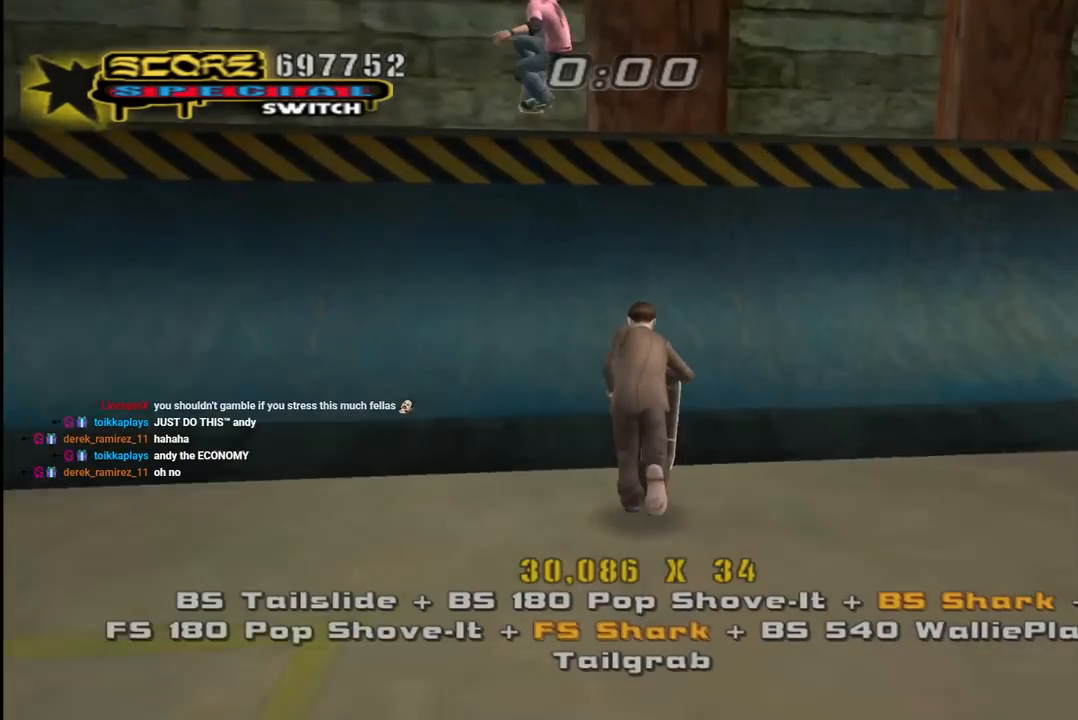
Gameplay with a controller (PlayStation layout); each line is a JSON object with the inputs held at the frame after it. "events" lists button and stick changes between this image and that frame as [ms after this image, input, new state], when the widget could be followed in between.
{"buttons": ["DPAD_RIGHT"], "left_stick": "center", "right_stick": "center", "events": [[17, "DPAD_UP", "down"], [83, "DPAD_UP", "up"], [150, "DPAD_UP", "down"], [267, "DPAD_UP", "up"], [300, "CROSS", "up"], [350, "R1", "down"], [367, "DPAD_RIGHT", "down"], [400, "CIRCLE", "down"], [467, "CIRCLE", "up"], [483, "R1", "up"]]}
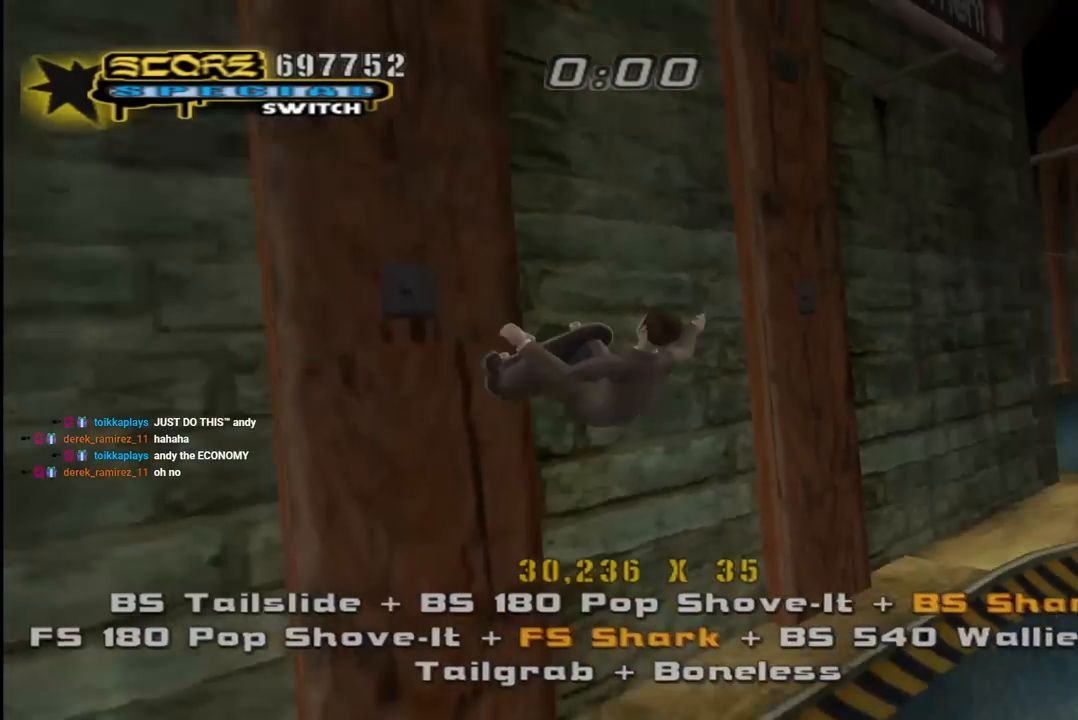
{"buttons": ["CIRCLE", "R1"], "left_stick": "center", "right_stick": "center", "events": [[17, "CIRCLE", "down"], [17, "DPAD_RIGHT", "up"], [17, "R1", "down"]]}
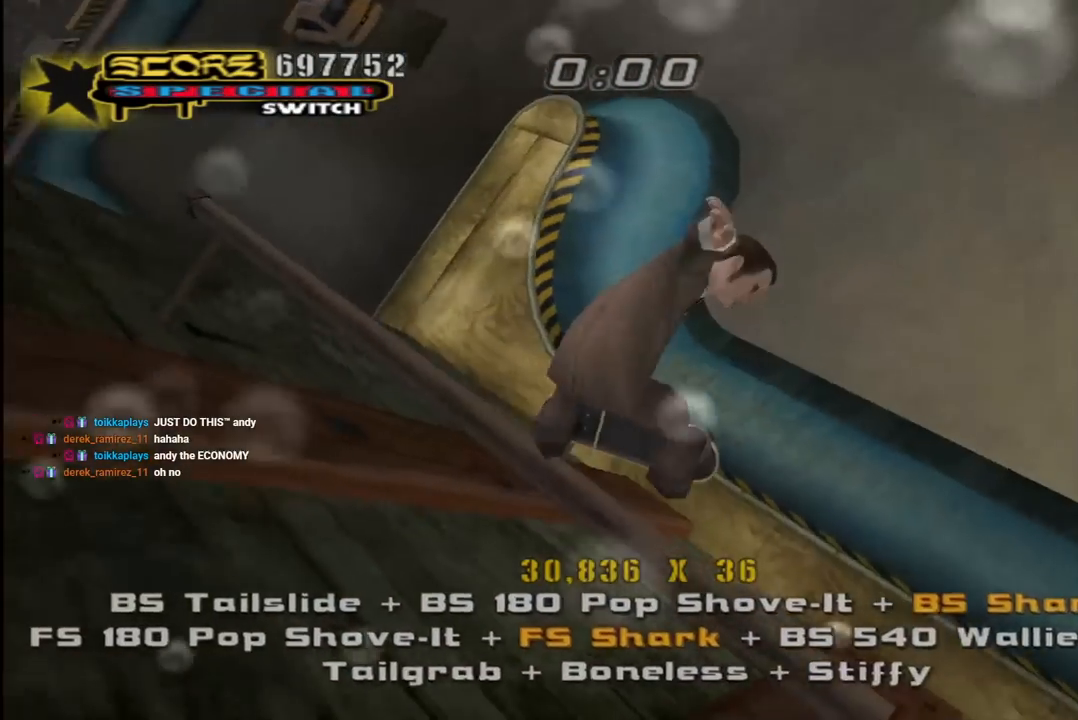
{"buttons": ["CIRCLE", "R1"], "left_stick": "center", "right_stick": "center", "events": []}
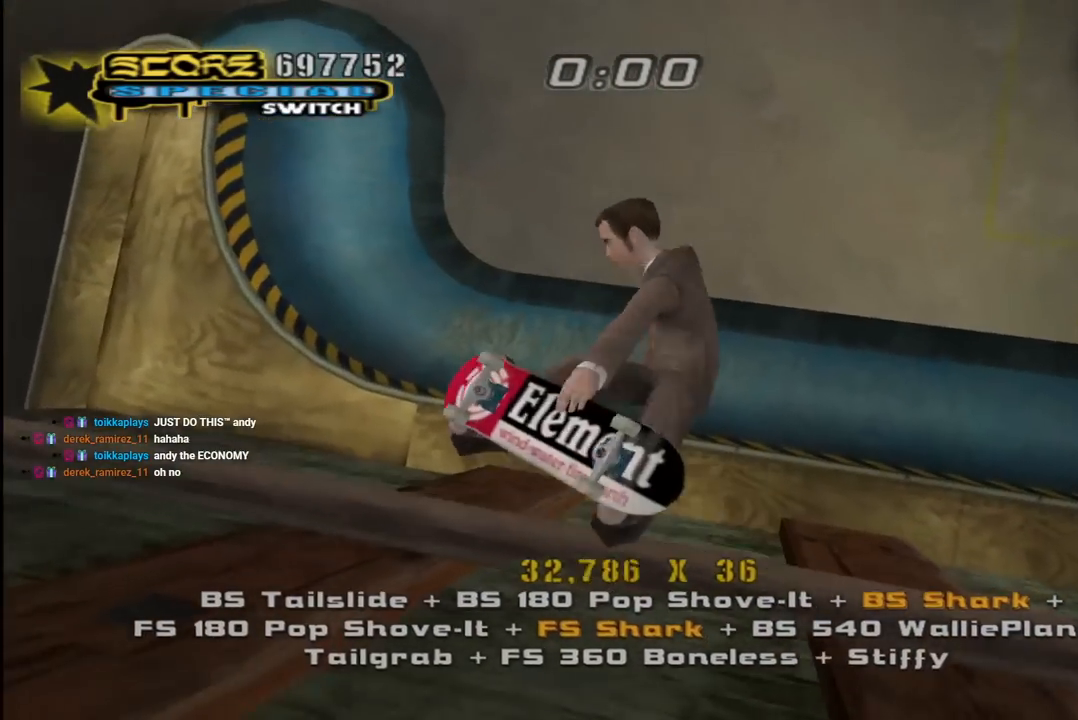
{"buttons": ["CROSS", "R2"], "left_stick": "center", "right_stick": "center", "events": [[200, "R1", "up"], [350, "CIRCLE", "up"], [450, "CROSS", "down"], [483, "R2", "down"]]}
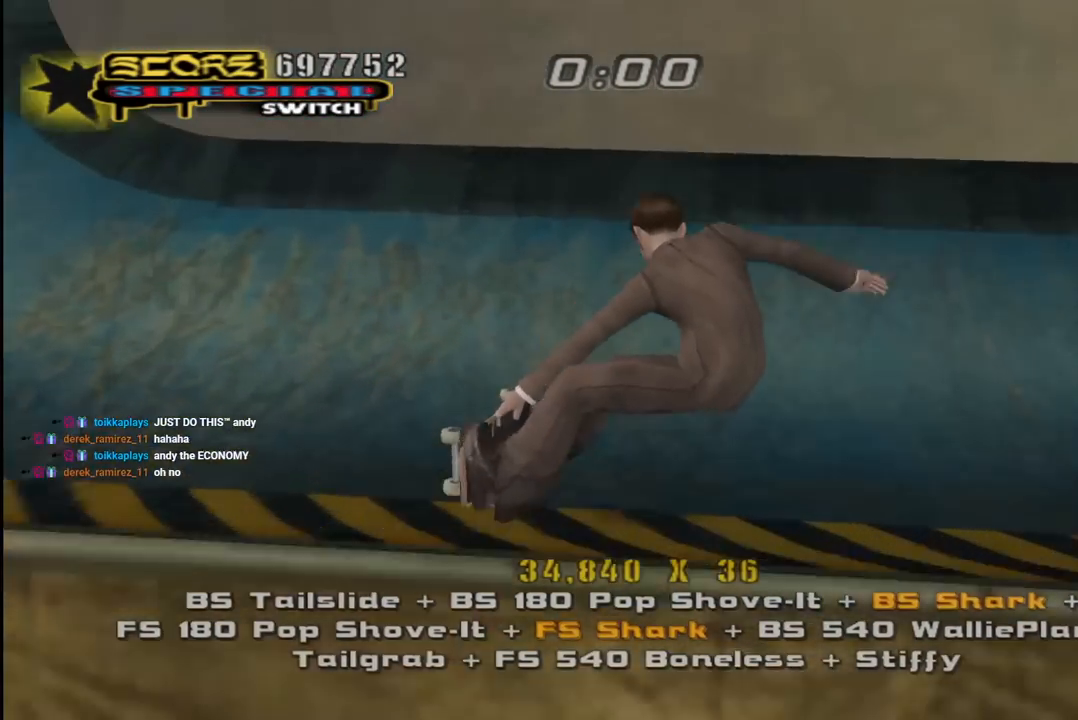
{"buttons": [], "left_stick": "center", "right_stick": "center", "events": [[150, "R2", "up"], [167, "DPAD_LEFT", "down"], [217, "DPAD_UP", "down"], [300, "DPAD_UP", "up"], [317, "DPAD_LEFT", "up"], [400, "CROSS", "up"]]}
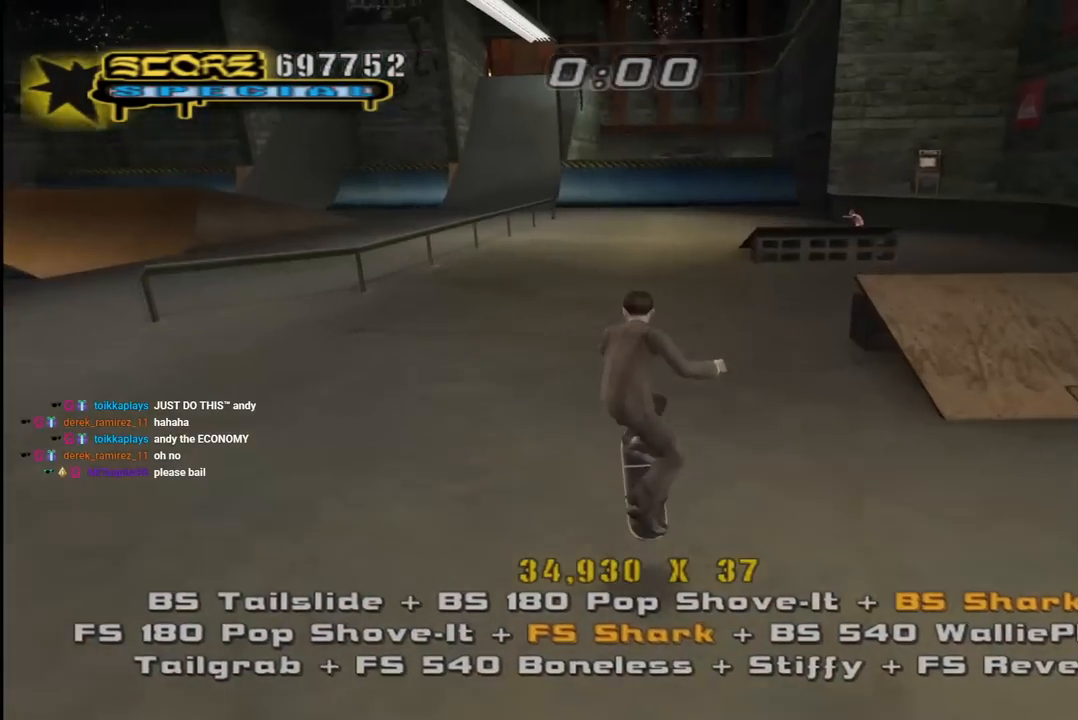
{"buttons": ["DPAD_DOWN"], "left_stick": "center", "right_stick": "center"}
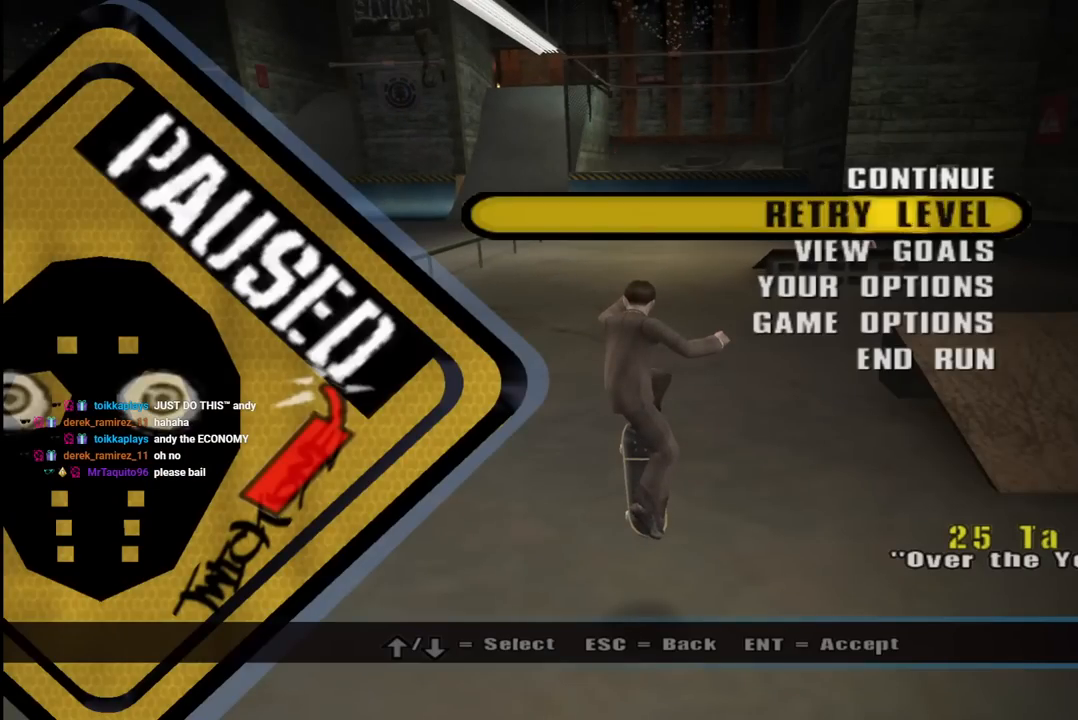
{"buttons": [], "left_stick": "center", "right_stick": "center", "events": [[33, "DPAD_DOWN", "up"], [117, "DPAD_DOWN", "down"], [200, "DPAD_DOWN", "up"], [383, "CROSS", "down"], [500, "CROSS", "up"]]}
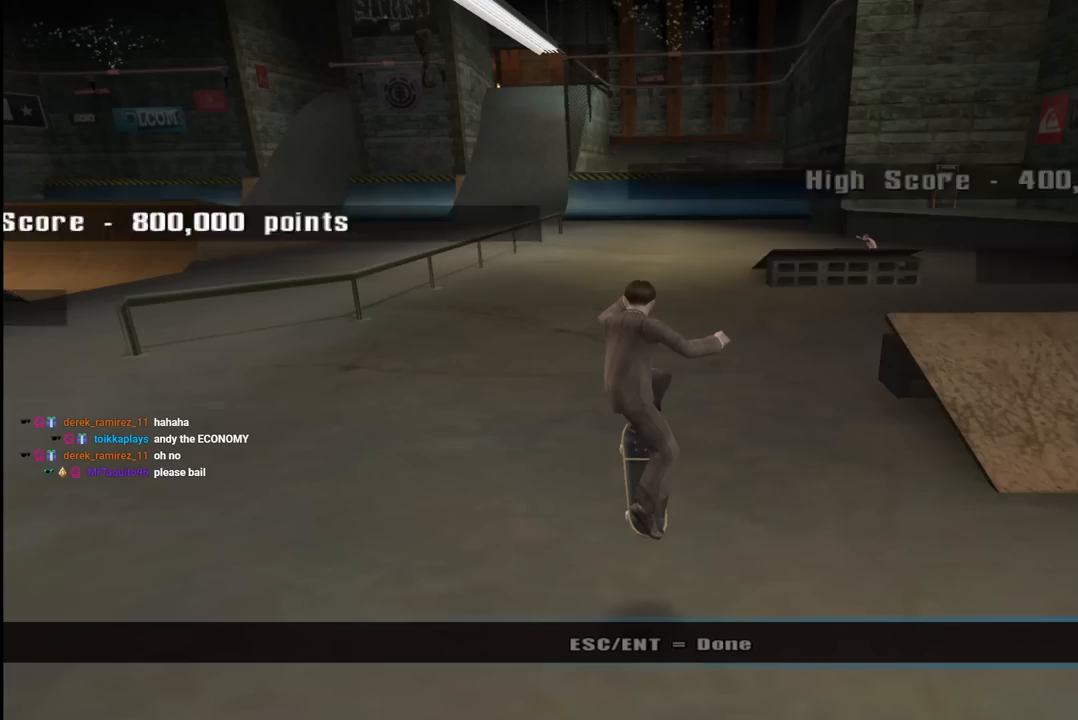
{"buttons": [], "left_stick": "center", "right_stick": "center", "events": []}
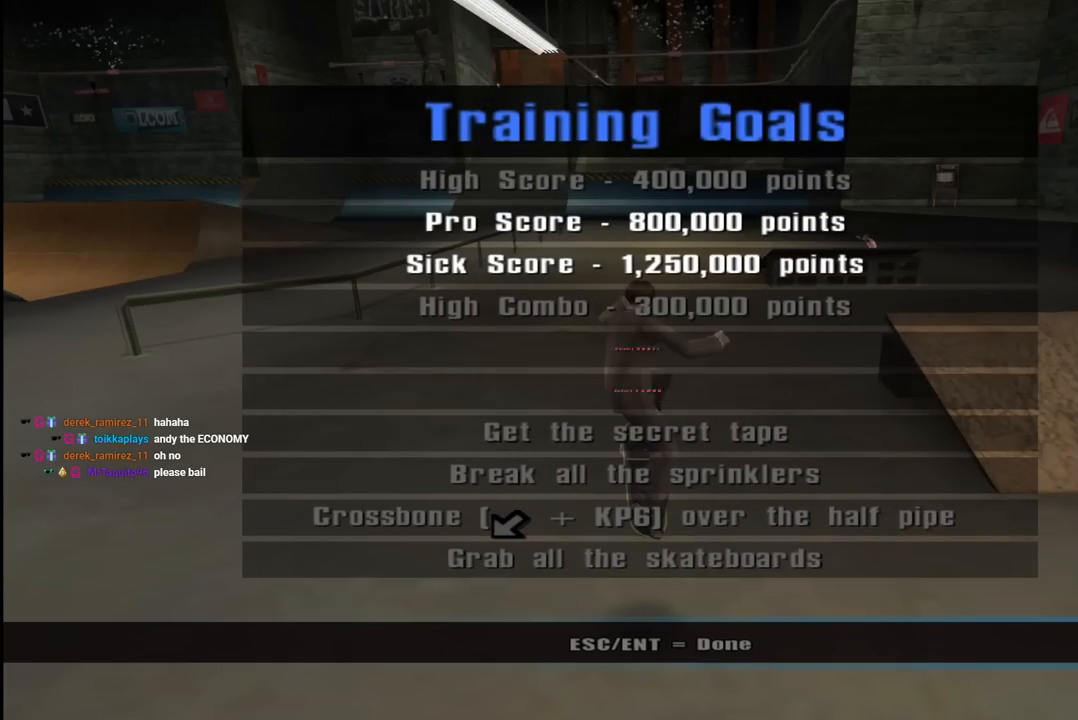
{"buttons": ["CIRCLE"], "left_stick": "center", "right_stick": "center", "events": [[433, "CIRCLE", "down"]]}
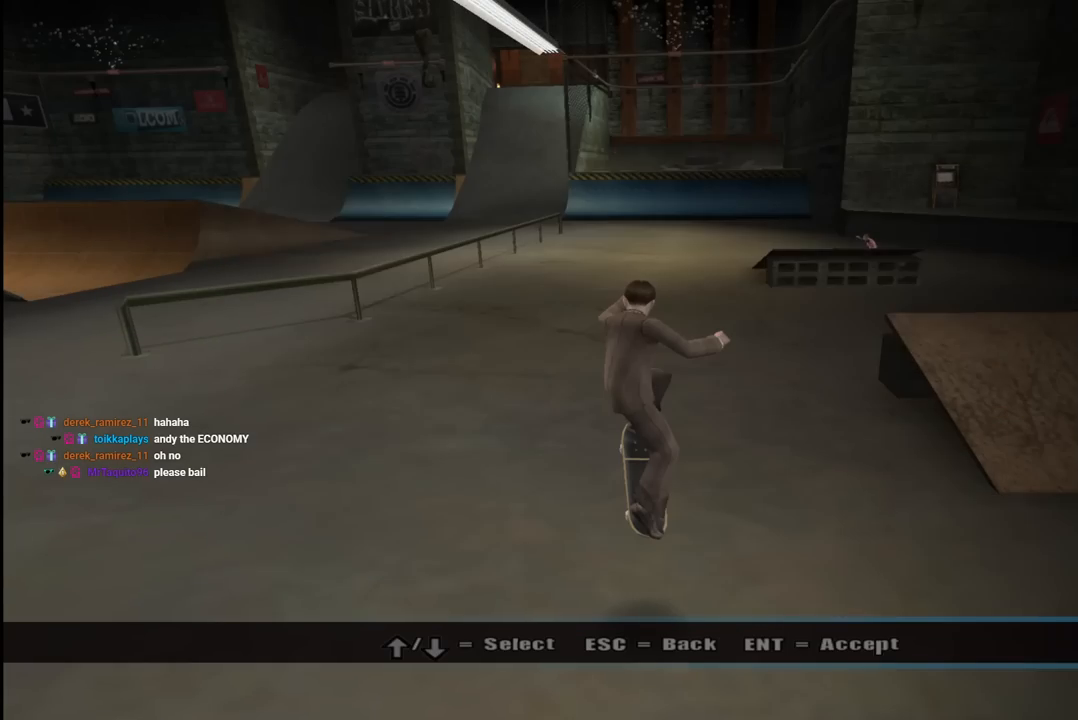
{"buttons": [], "left_stick": "center", "right_stick": "center", "events": [[33, "CIRCLE", "up"]]}
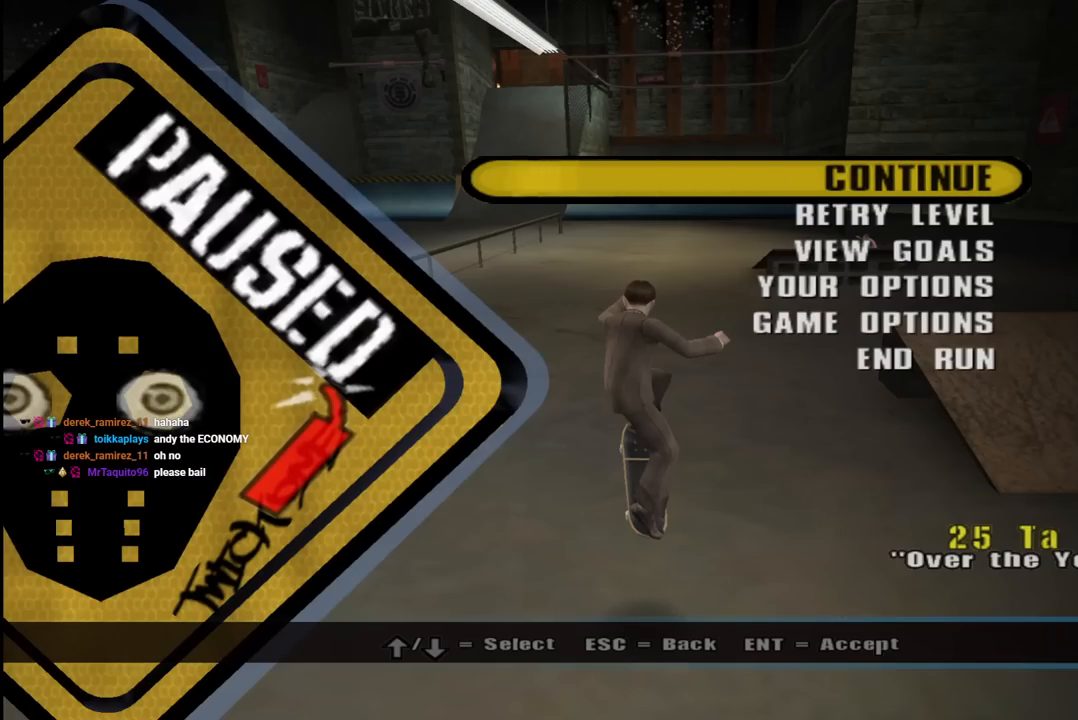
{"buttons": [], "left_stick": "center", "right_stick": "center", "events": [[383, "CROSS", "down"], [483, "CROSS", "up"]]}
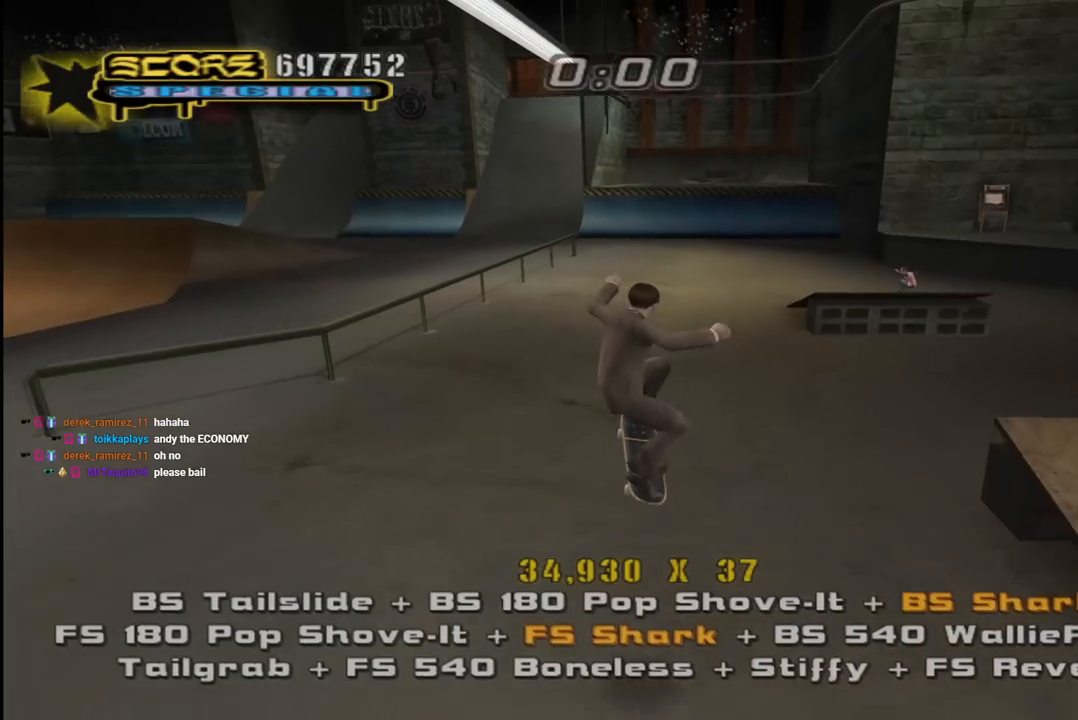
{"buttons": ["DPAD_DOWN"], "left_stick": "center", "right_stick": "center", "events": [[233, "DPAD_DOWN", "down"], [300, "DPAD_DOWN", "up"], [367, "DPAD_UP", "down"], [450, "DPAD_UP", "up"], [500, "DPAD_DOWN", "down"]]}
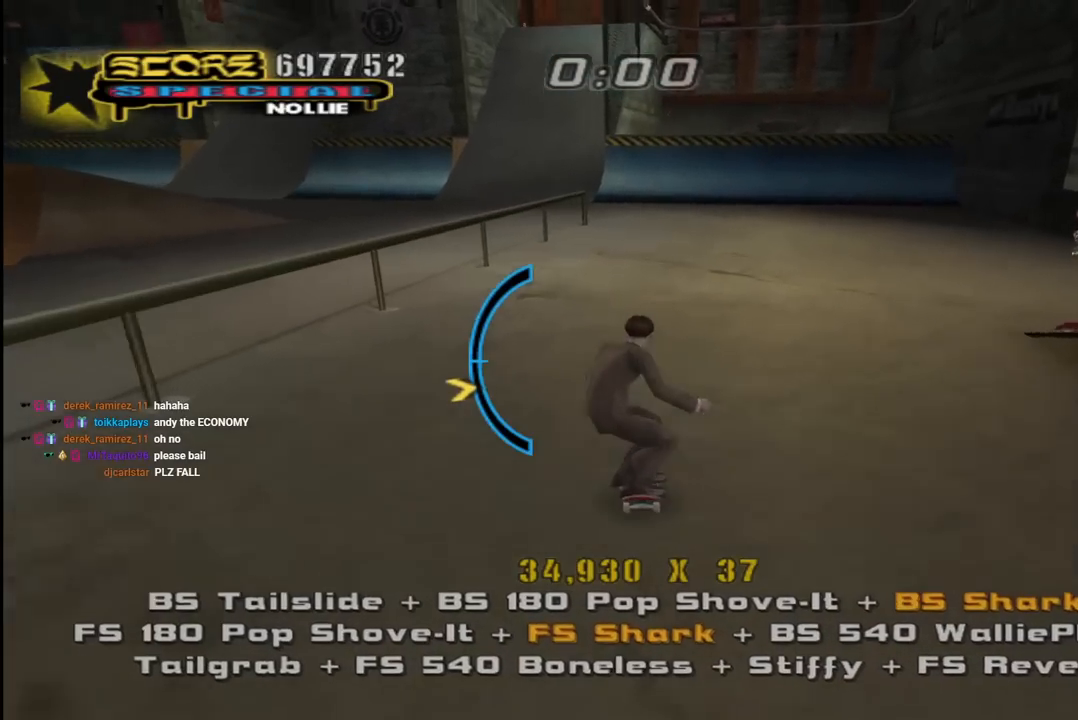
{"buttons": ["TRIANGLE"], "left_stick": "center", "right_stick": "center", "events": [[67, "DPAD_LEFT", "down"], [83, "CROSS", "down"], [83, "DPAD_DOWN", "up"], [133, "DPAD_UP", "down"], [183, "DPAD_UP", "up"], [217, "DPAD_LEFT", "up"], [417, "CROSS", "up"], [450, "TRIANGLE", "down"]]}
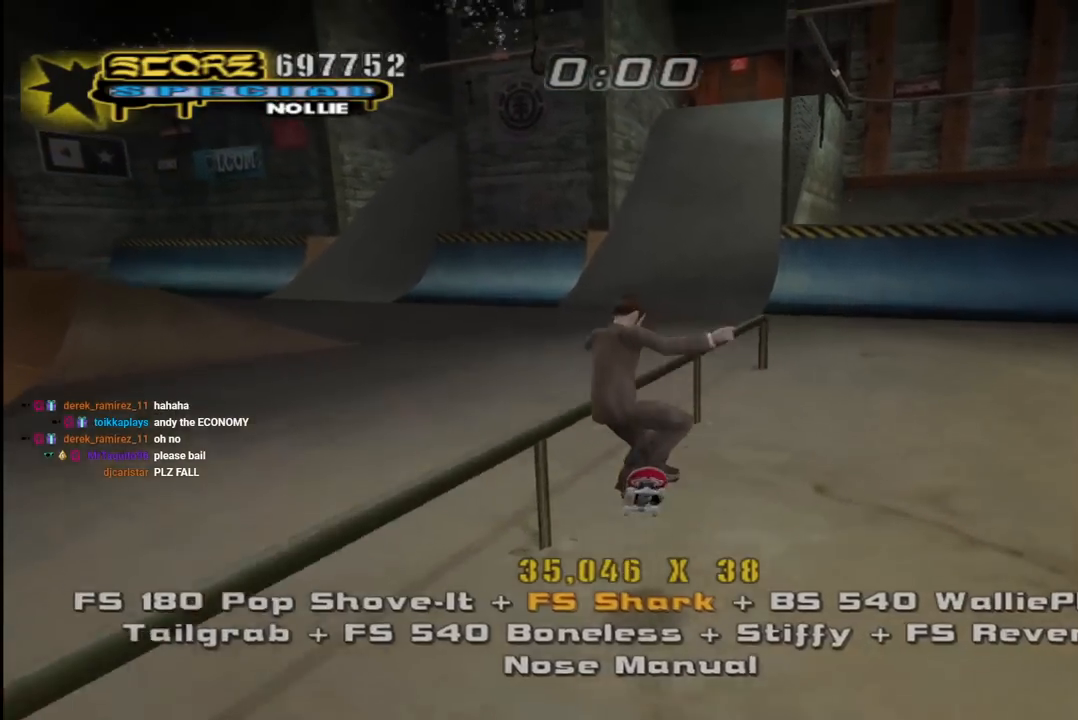
{"buttons": ["CROSS", "L1", "DPAD_UP"], "left_stick": "center", "right_stick": "center", "events": [[83, "DPAD_DOWN", "down"], [83, "DPAD_RIGHT", "down"], [133, "CROSS", "down"], [133, "TRIANGLE", "up"], [150, "L1", "down"], [183, "SQUARE", "down"], [217, "CROSS", "up"], [300, "SQUARE", "up"], [350, "SQUARE", "down"], [367, "DPAD_DOWN", "up"], [383, "DPAD_RIGHT", "up"], [483, "CROSS", "down"], [483, "SQUARE", "up"], [500, "DPAD_UP", "down"]]}
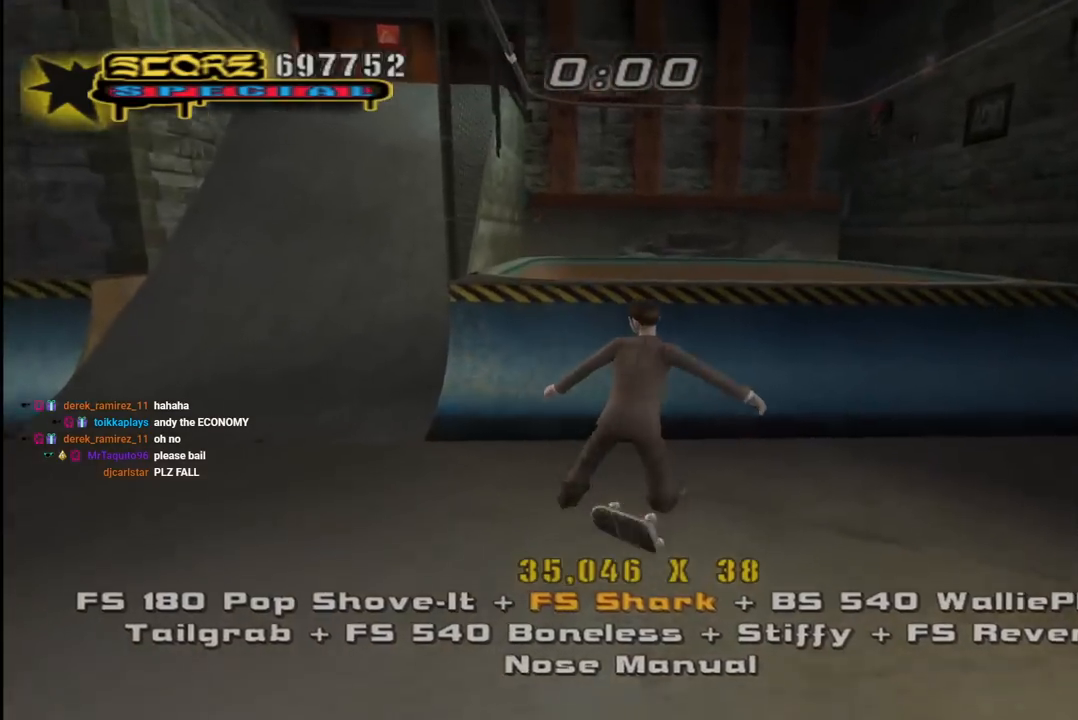
{"buttons": ["CROSS", "DPAD_DOWN", "DPAD_LEFT"], "left_stick": "center", "right_stick": "center", "events": [[67, "DPAD_UP", "up"], [150, "DPAD_DOWN", "down"], [233, "DPAD_DOWN", "up"], [250, "L1", "up"], [317, "DPAD_UP", "down"], [400, "DPAD_UP", "up"], [433, "DPAD_DOWN", "down"], [500, "DPAD_LEFT", "down"]]}
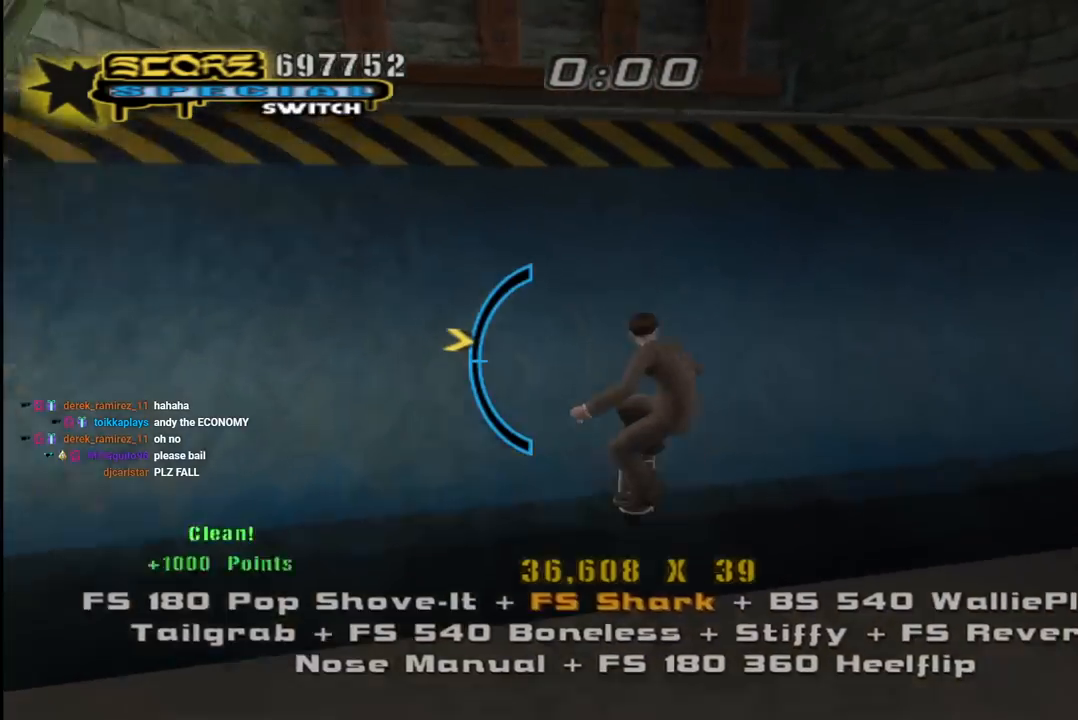
{"buttons": ["CIRCLE", "R1"], "left_stick": "center", "right_stick": "center", "events": [[33, "DPAD_DOWN", "up"], [50, "DPAD_UP", "down"], [117, "DPAD_UP", "up"], [150, "DPAD_LEFT", "up"], [200, "CROSS", "up"], [250, "R1", "down"], [267, "CIRCLE", "down"], [300, "DPAD_LEFT", "down"], [417, "DPAD_LEFT", "up"]]}
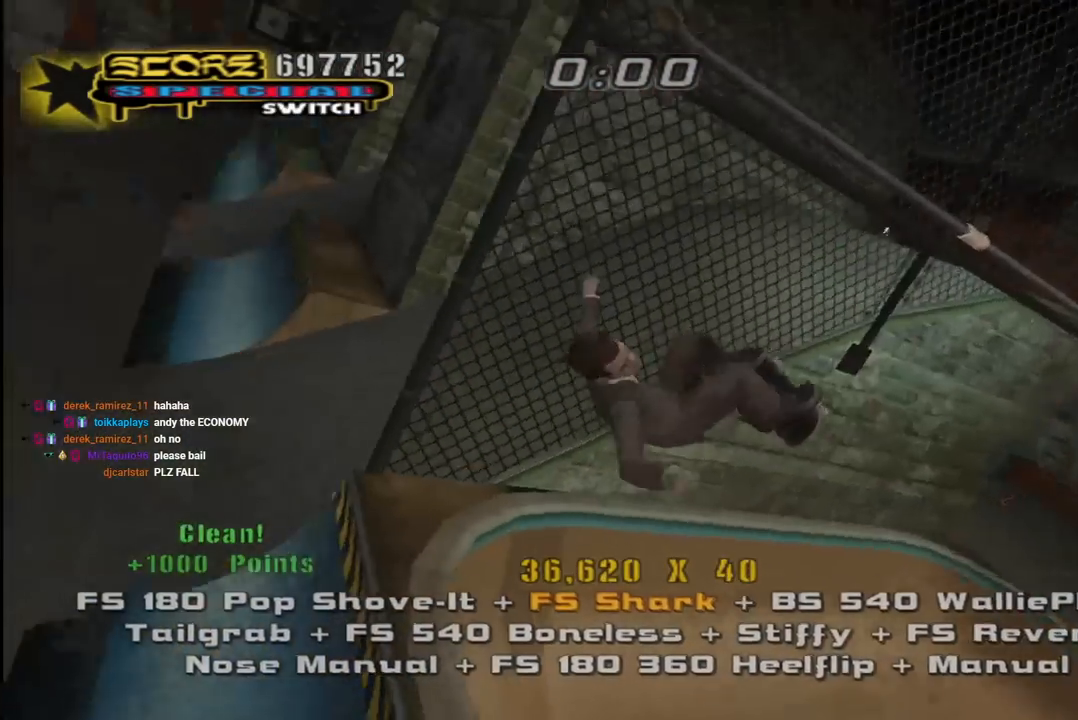
{"buttons": ["CIRCLE", "R1"], "left_stick": "center", "right_stick": "center", "events": []}
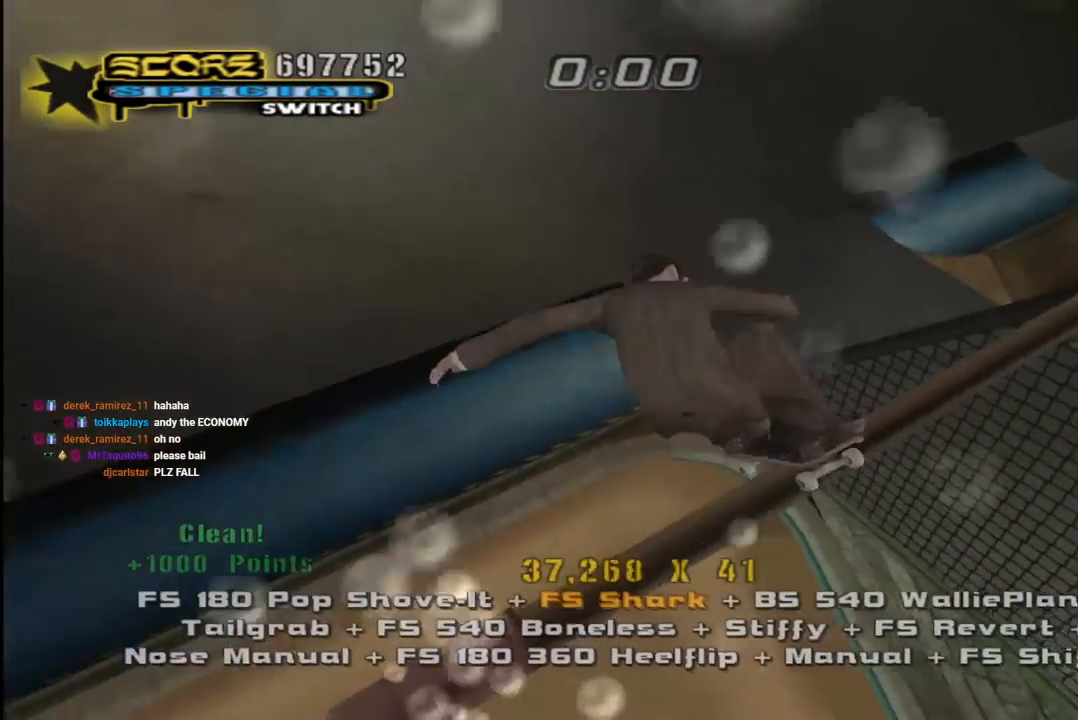
{"buttons": ["CROSS", "R1"], "left_stick": "center", "right_stick": "center", "events": [[200, "CIRCLE", "up"], [300, "CROSS", "down"]]}
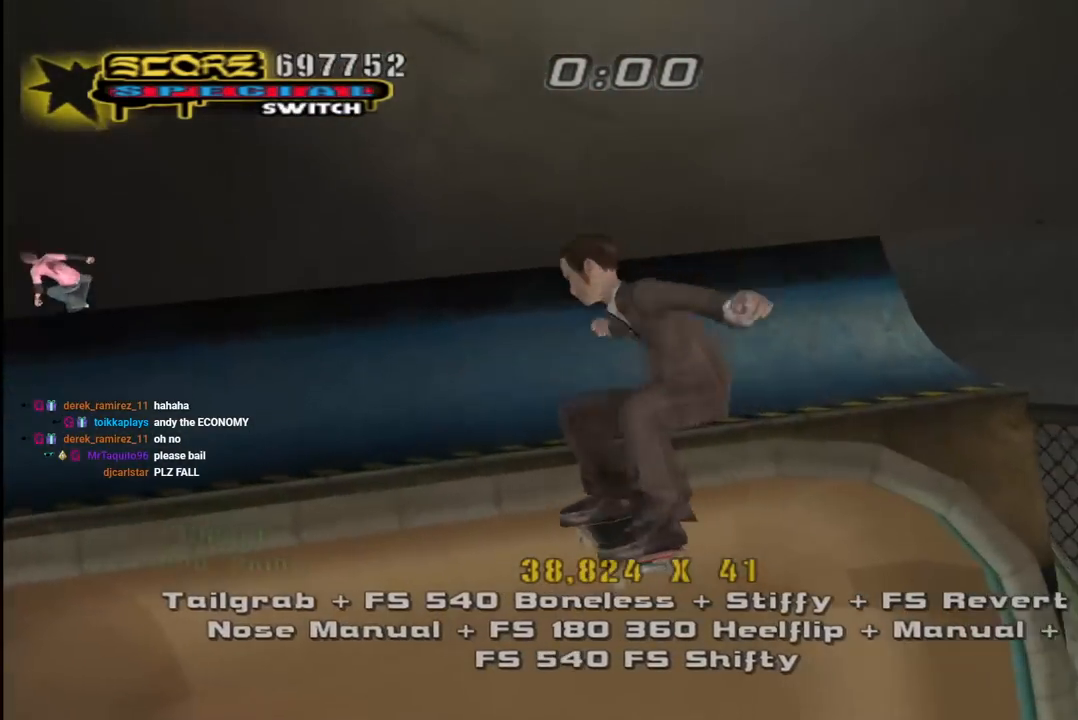
{"buttons": ["CROSS", "R2"], "left_stick": "center", "right_stick": "center", "events": [[117, "R1", "up"], [317, "R2", "down"]]}
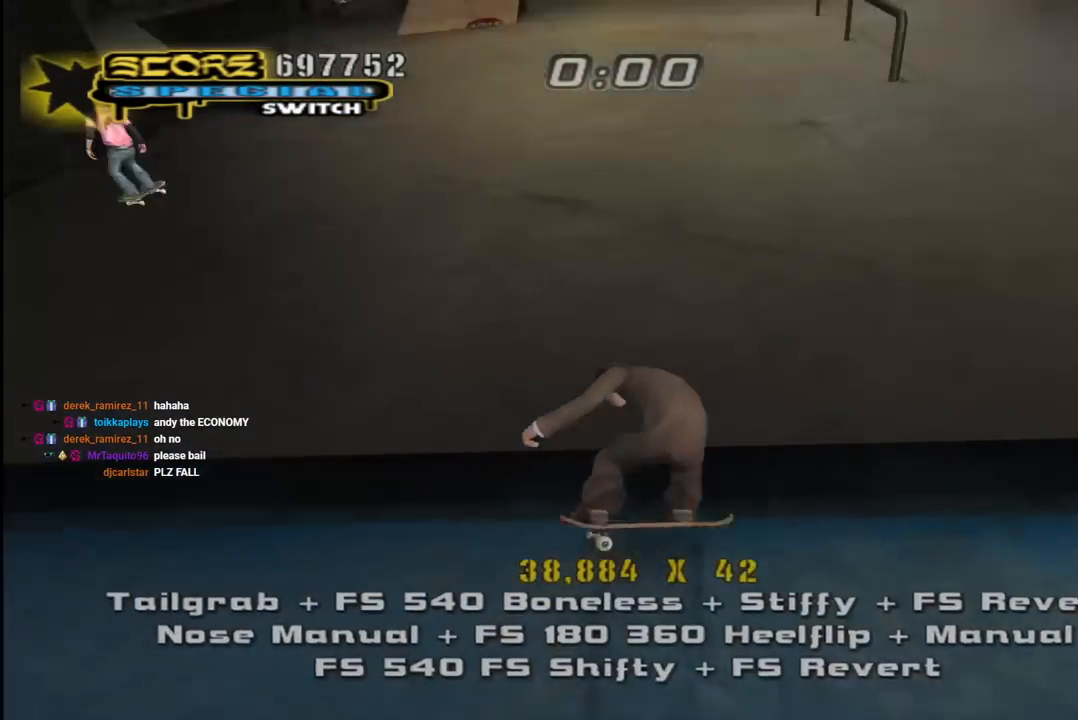
{"buttons": ["L1"], "left_stick": "center", "right_stick": "center", "events": [[17, "R2", "up"], [50, "DPAD_RIGHT", "down"], [150, "DPAD_RIGHT", "up"], [267, "DPAD_UP", "down"], [283, "DPAD_RIGHT", "down"], [300, "L1", "down"], [300, "SQUARE", "down"], [317, "CROSS", "up"], [450, "SQUARE", "up"], [467, "DPAD_RIGHT", "up"], [467, "DPAD_UP", "up"]]}
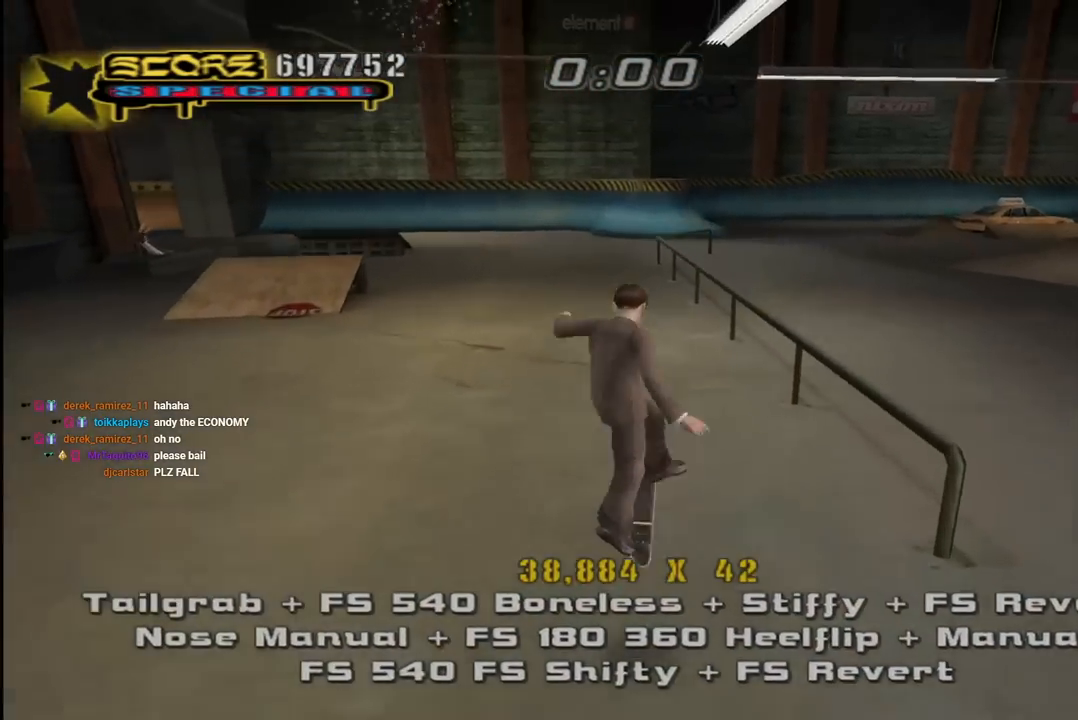
{"buttons": ["CROSS", "DPAD_UP"], "left_stick": "center", "right_stick": "center", "events": [[50, "DPAD_UP", "down"], [67, "CROSS", "down"], [133, "DPAD_UP", "up"], [200, "DPAD_DOWN", "down"], [317, "DPAD_DOWN", "up"], [333, "L1", "up"], [383, "DPAD_UP", "down"]]}
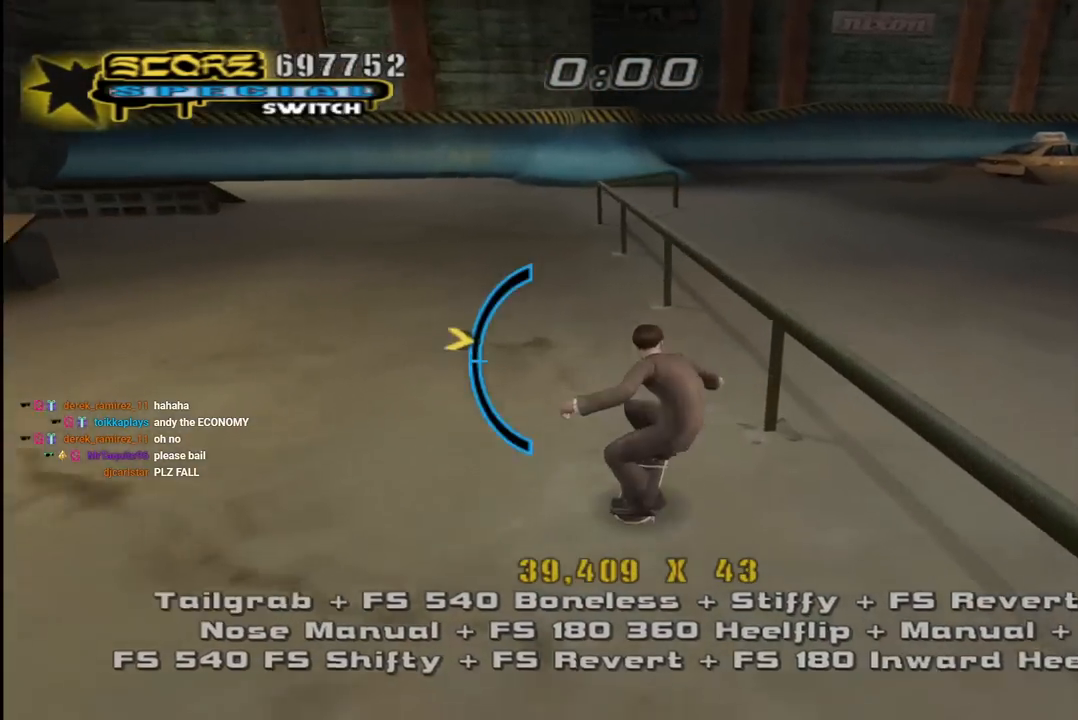
{"buttons": ["SQUARE", "L1", "DPAD_UP", "DPAD_RIGHT"], "left_stick": "center", "right_stick": "center", "events": [[83, "DPAD_RIGHT", "down"], [100, "DPAD_UP", "up"], [133, "CROSS", "up"], [133, "DPAD_DOWN", "down"], [150, "TRIANGLE", "down"], [183, "DPAD_DOWN", "up"], [200, "DPAD_RIGHT", "up"], [350, "CROSS", "down"], [350, "DPAD_UP", "down"], [350, "TRIANGLE", "up"], [383, "DPAD_RIGHT", "down"], [417, "L1", "down"], [467, "SQUARE", "down"], [483, "CROSS", "up"]]}
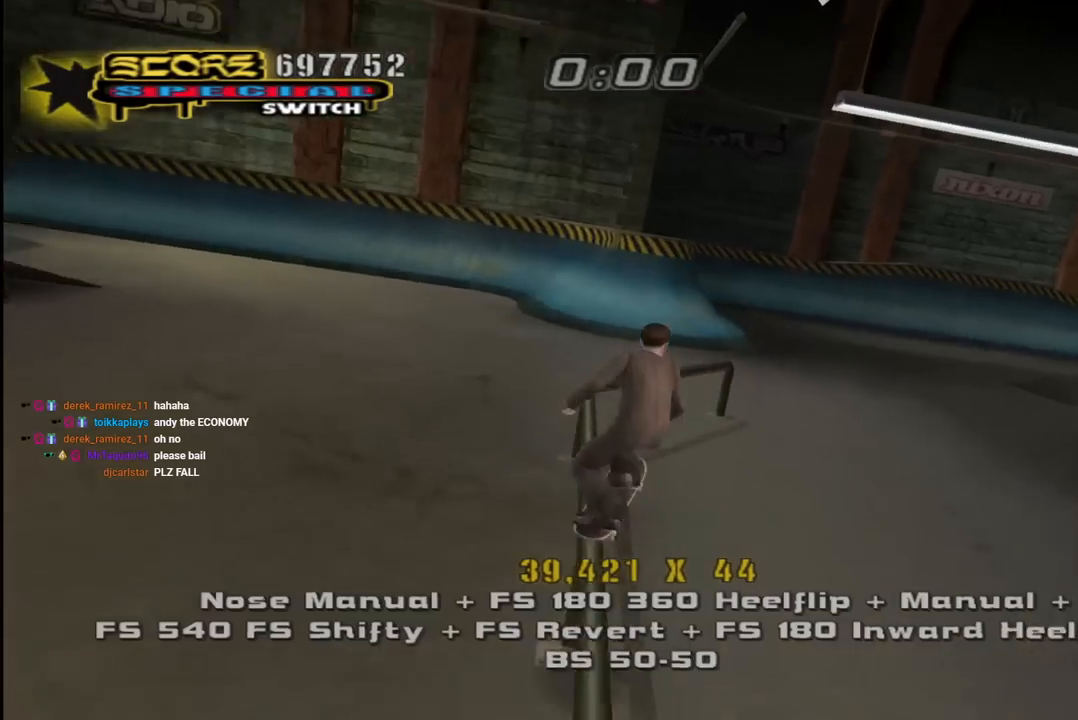
{"buttons": ["CROSS", "DPAD_RIGHT"], "left_stick": "center", "right_stick": "center", "events": [[83, "SQUARE", "up"], [133, "SQUARE", "down"], [167, "DPAD_RIGHT", "up"], [167, "DPAD_UP", "up"], [283, "CROSS", "down"], [283, "DPAD_UP", "down"], [283, "SQUARE", "up"], [383, "DPAD_UP", "up"], [450, "L1", "up"], [500, "DPAD_RIGHT", "down"]]}
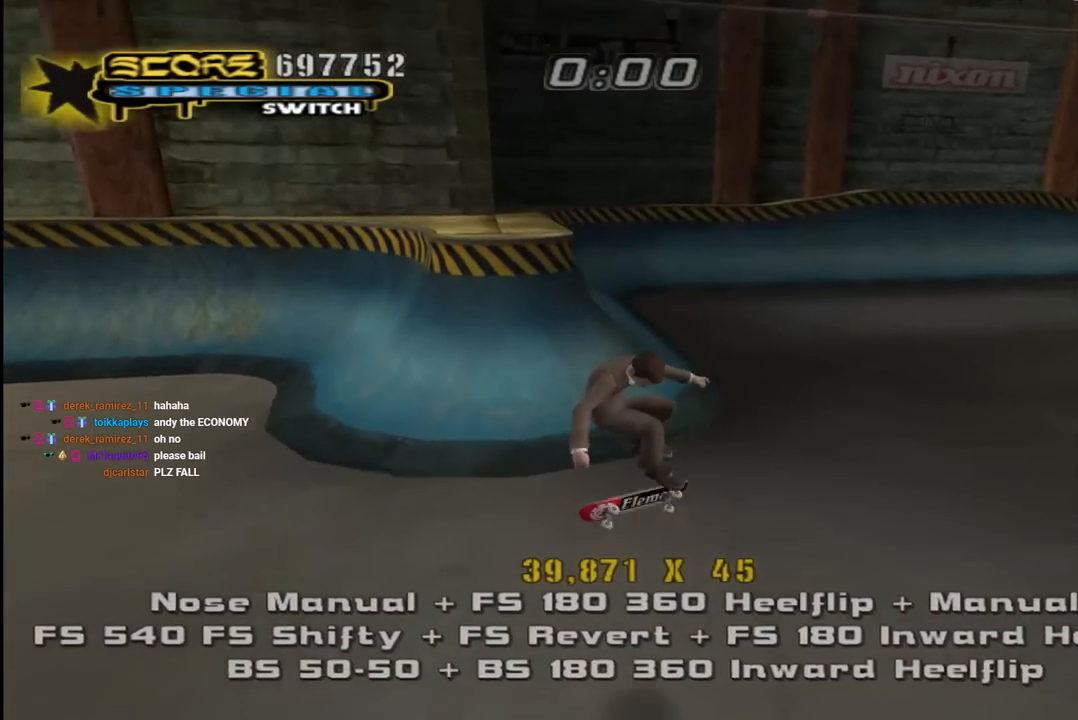
{"buttons": ["CROSS", "L1", "R1", "DPAD_UP", "DPAD_RIGHT"], "left_stick": "center", "right_stick": "center", "events": [[17, "DPAD_UP", "down"], [50, "L1", "down"], [50, "R1", "down"], [183, "L1", "up"], [200, "R1", "up"], [417, "L1", "down"], [433, "R1", "down"]]}
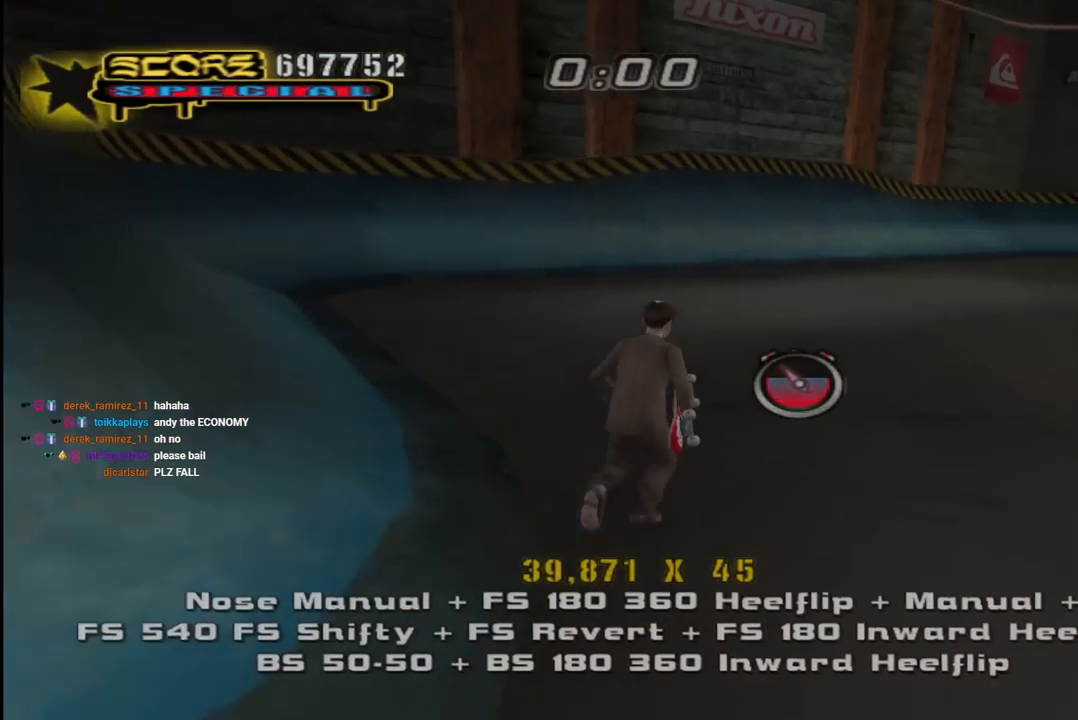
{"buttons": ["SQUARE", "L1"], "left_stick": "center", "right_stick": "center", "events": [[83, "DPAD_RIGHT", "up"], [83, "L1", "up"], [100, "DPAD_UP", "up"], [100, "R1", "up"], [217, "DPAD_UP", "down"], [250, "DPAD_RIGHT", "down"], [267, "L1", "down"], [300, "SQUARE", "down"], [317, "CROSS", "up"], [400, "SQUARE", "up"], [450, "SQUARE", "down"], [467, "DPAD_RIGHT", "up"], [483, "DPAD_UP", "up"]]}
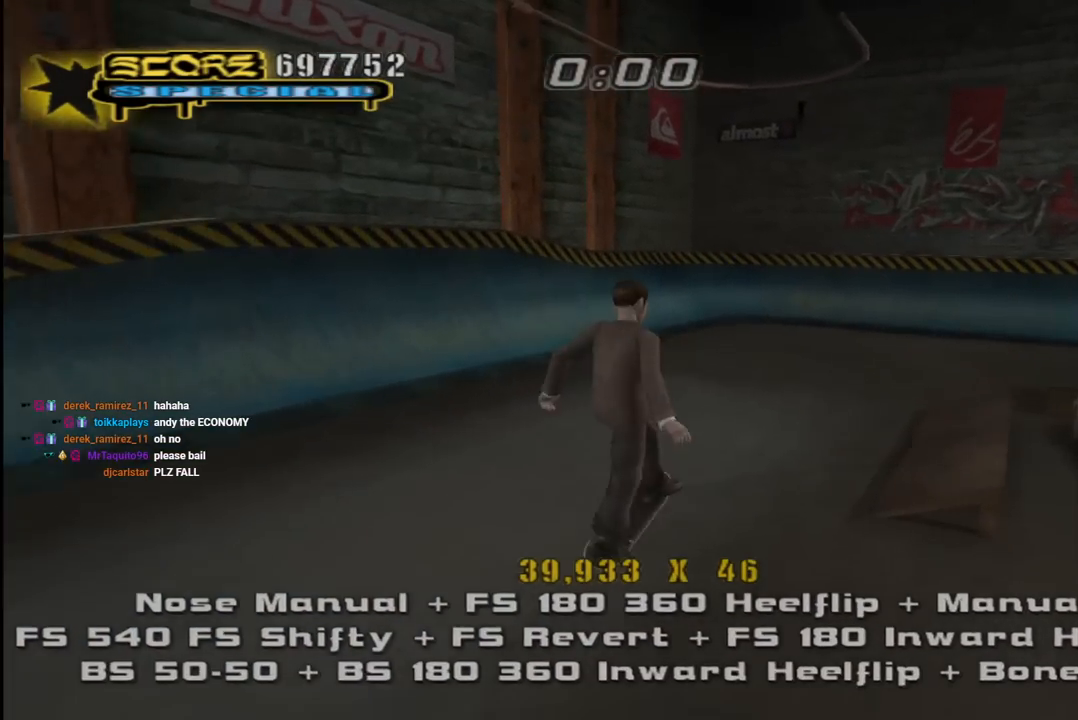
{"buttons": ["CROSS", "DPAD_UP"], "left_stick": "center", "right_stick": "center", "events": [[50, "DPAD_UP", "down"], [100, "CROSS", "down"], [100, "SQUARE", "up"], [150, "DPAD_UP", "up"], [233, "DPAD_DOWN", "down"], [317, "L1", "up"], [333, "DPAD_DOWN", "up"], [400, "DPAD_UP", "down"]]}
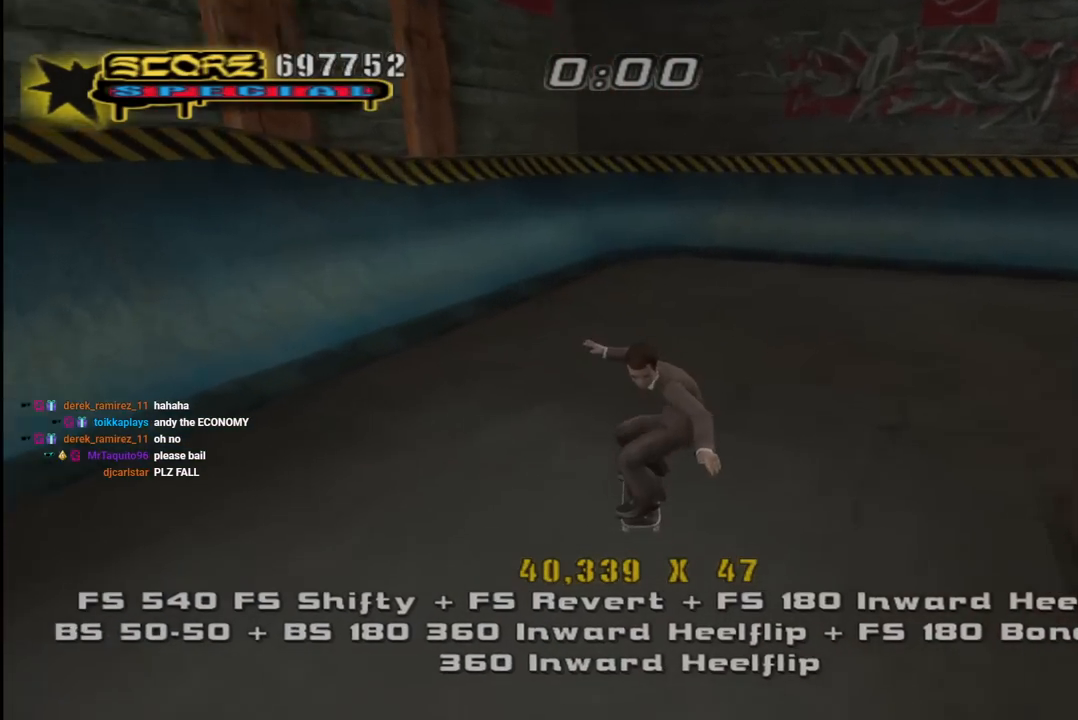
{"buttons": ["DPAD_DOWN"], "left_stick": "center", "right_stick": "center", "events": [[50, "DPAD_UP", "up"], [100, "DPAD_DOWN", "down"], [117, "DPAD_RIGHT", "down"], [167, "CROSS", "up"], [217, "L1", "down"], [233, "R1", "down"], [350, "DPAD_RIGHT", "up"], [433, "R1", "up"], [467, "L1", "up"]]}
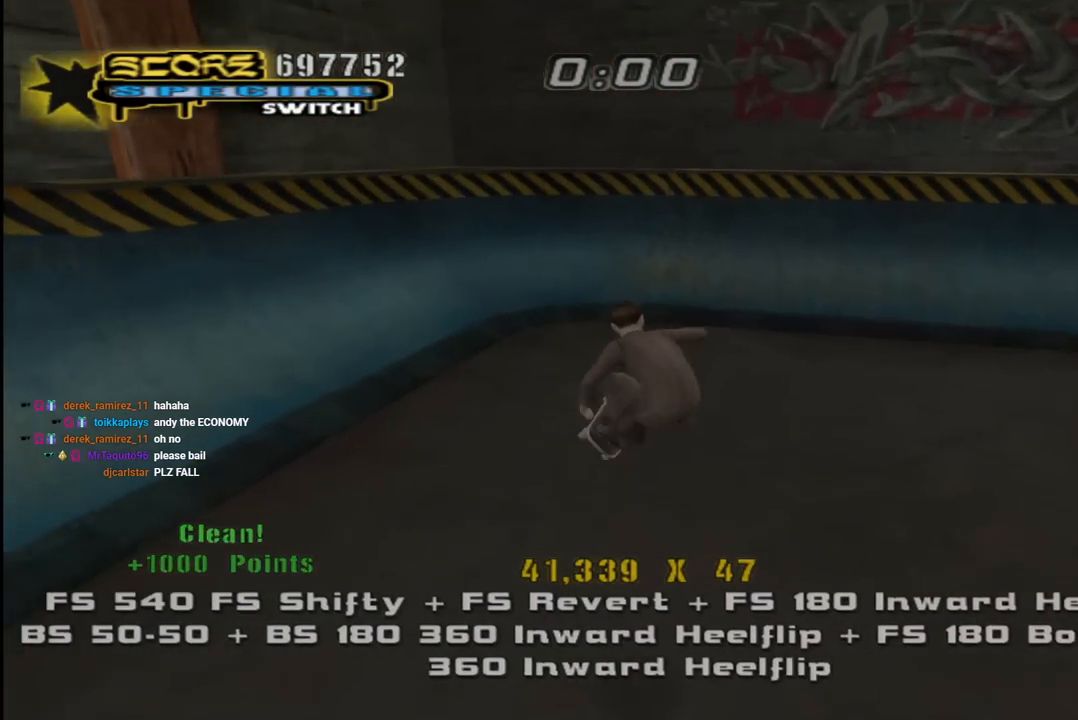
{"buttons": [], "left_stick": "center", "right_stick": "center", "events": [[433, "DPAD_DOWN", "up"]]}